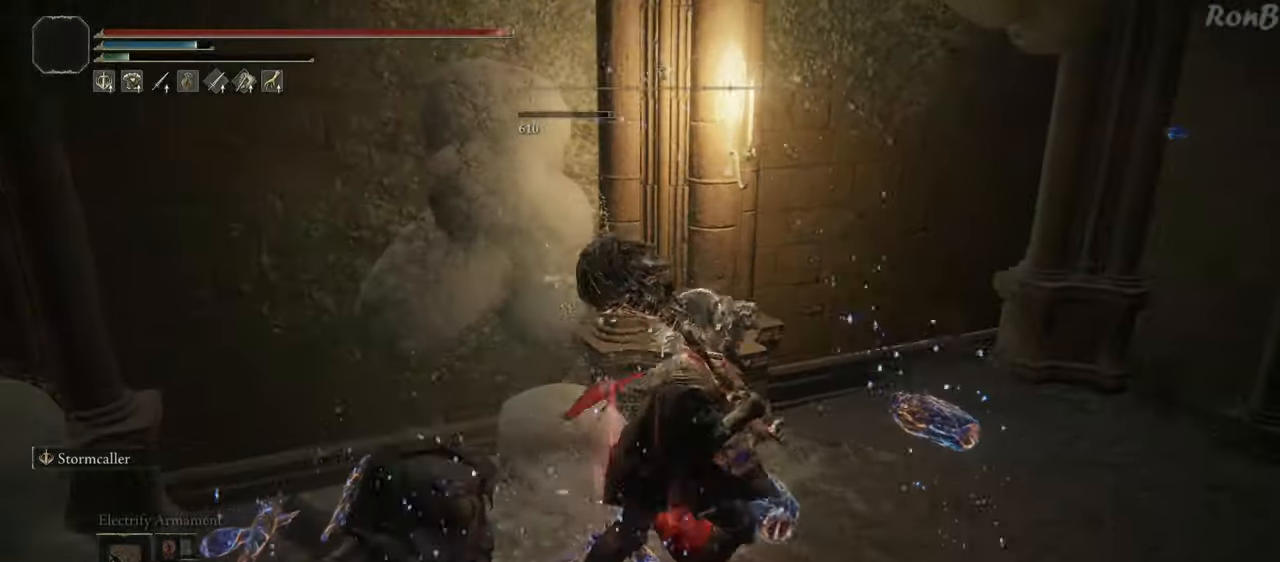
Gameplay with a controller (PlayStation layout); each line is a JSON object with the inputs held at the frame after it. "events" lists button and stick changes between this image and that frame as [ms after this image, input, new state], when the widget could be followed in between. Not read: R2.
{"buttons": ["R1"], "left_stick": "up", "right_stick": "right", "events": [[67, "left_stick", "up-right"], [483, "left_stick", "up"]]}
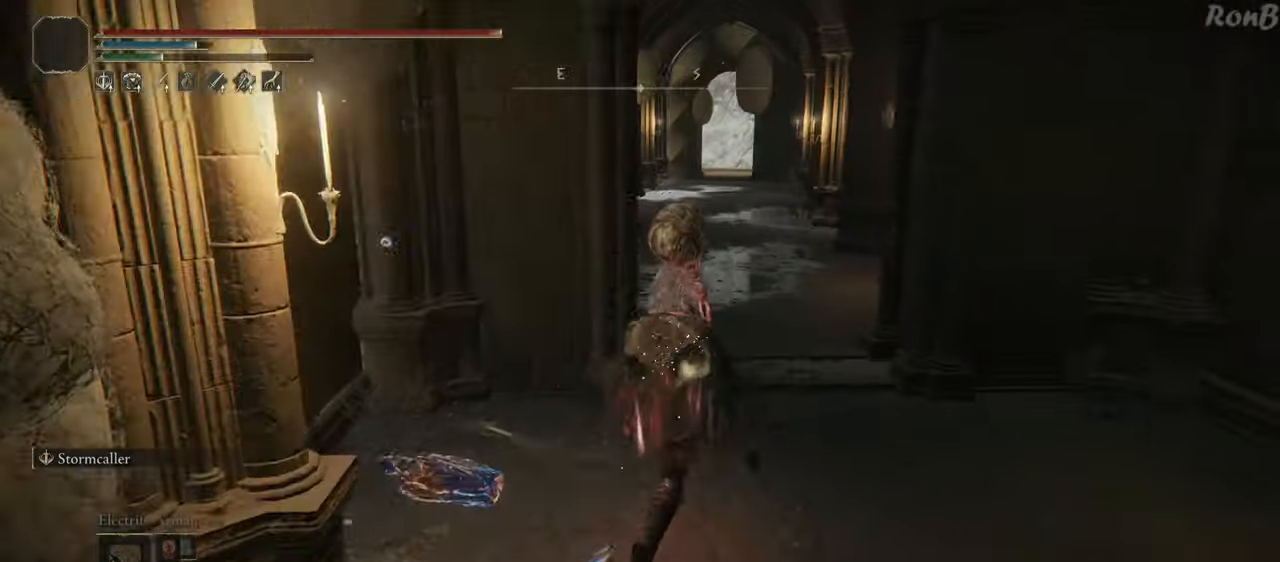
{"buttons": ["R1"], "left_stick": "up", "right_stick": "down-right", "events": [[17, "right_stick", "center"], [483, "right_stick", "down-right"]]}
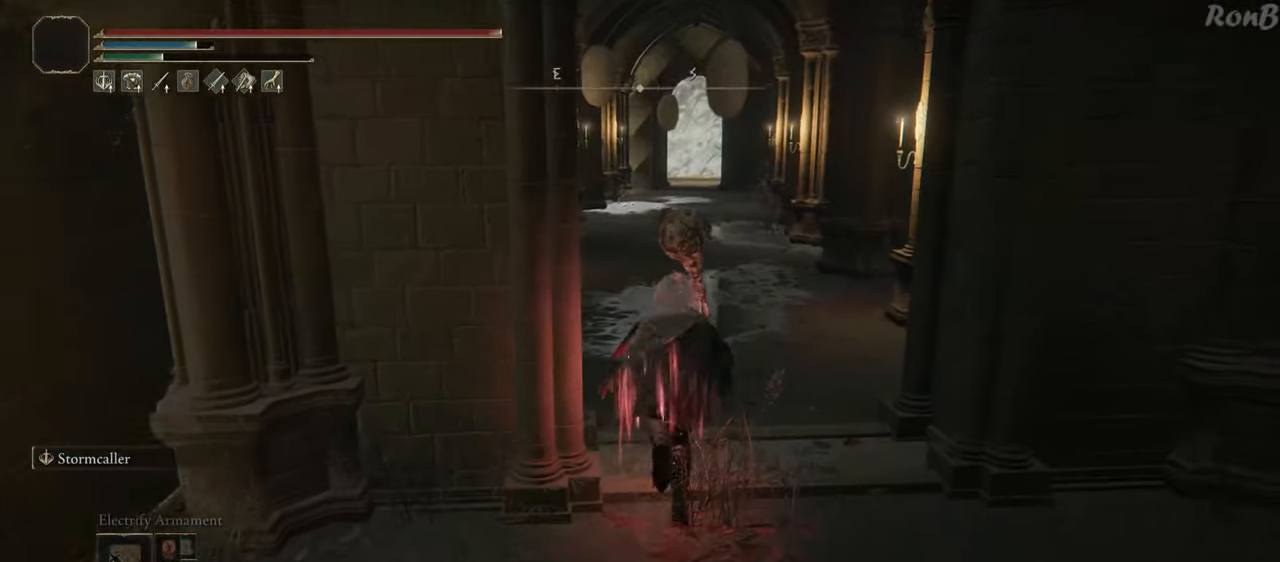
{"buttons": ["R1"], "left_stick": "up", "right_stick": "down-right", "events": []}
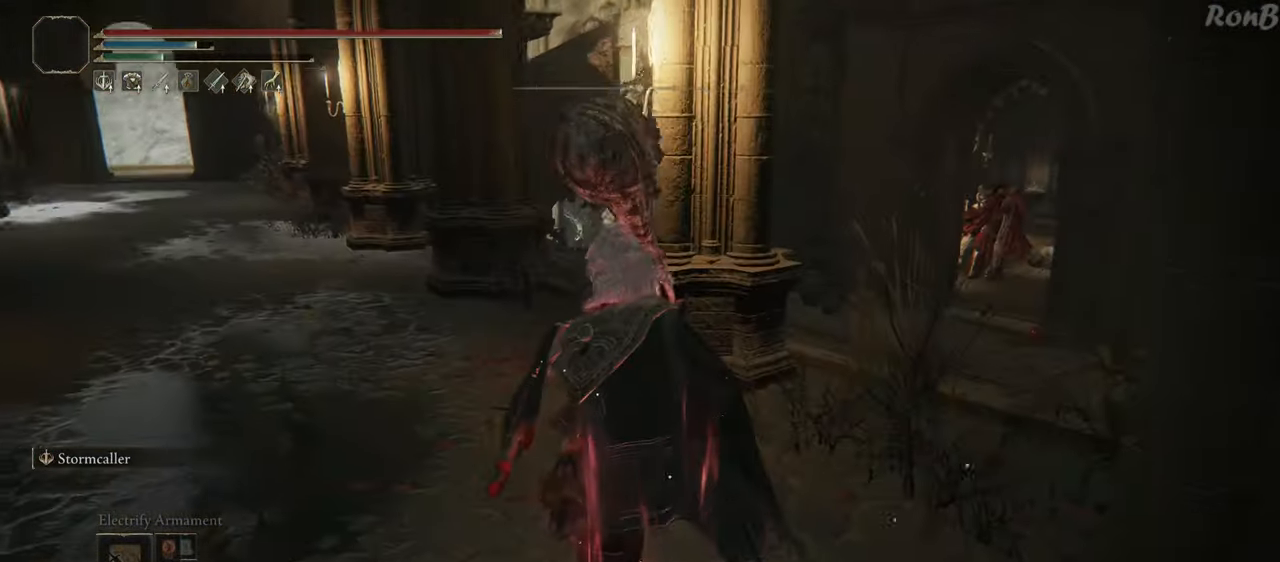
{"buttons": ["R1"], "left_stick": "up-left", "right_stick": "down-right", "events": [[67, "left_stick", "up-left"]]}
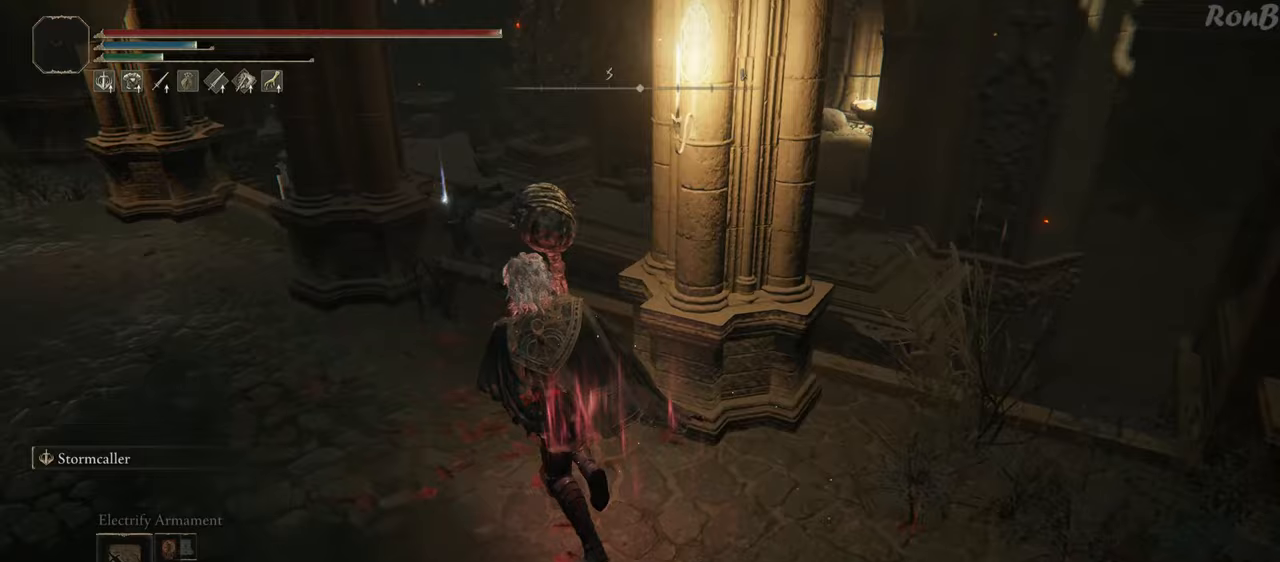
{"buttons": ["R1"], "left_stick": "up", "right_stick": "down", "events": [[150, "left_stick", "up"], [467, "right_stick", "down"]]}
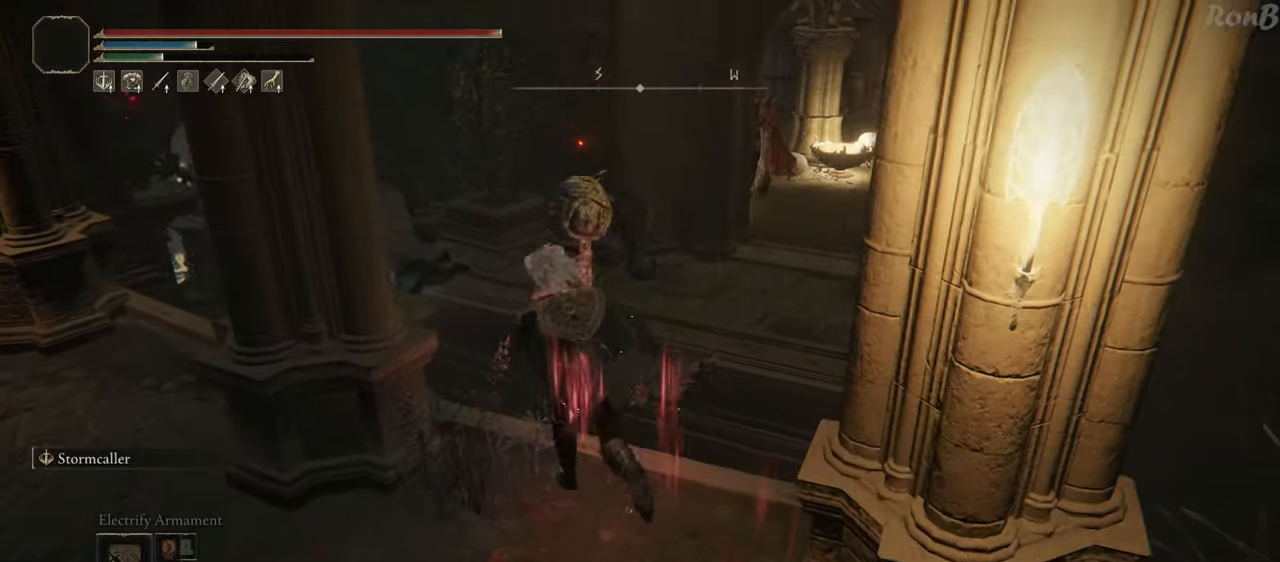
{"buttons": ["L2", "R1"], "left_stick": "up", "right_stick": "down", "events": [[17, "L2", "down"]]}
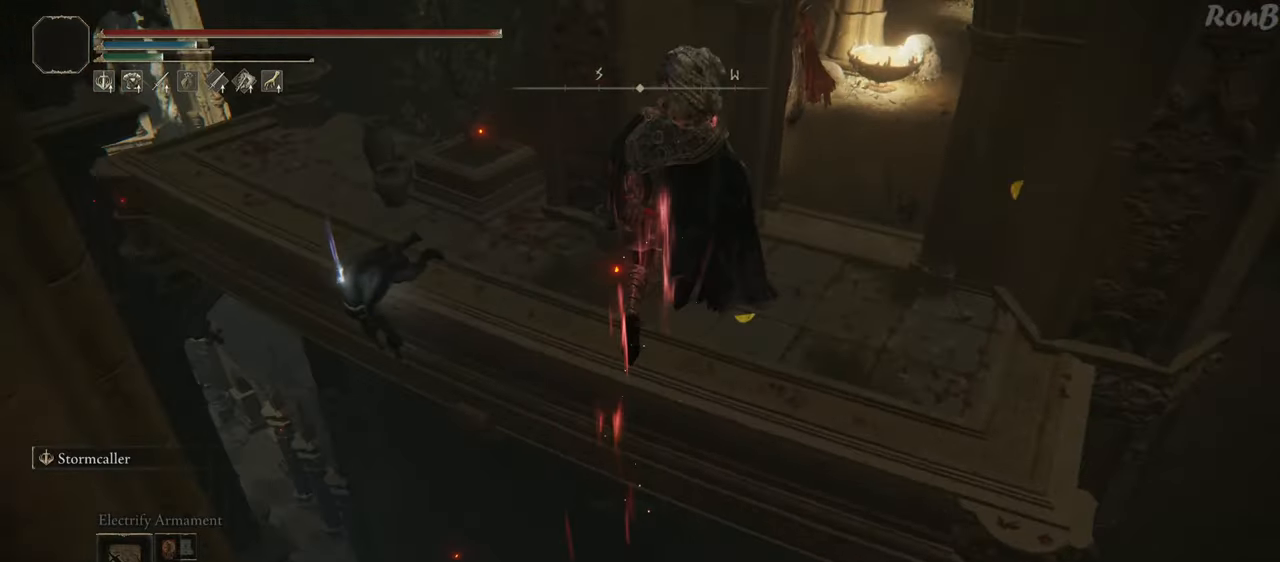
{"buttons": ["R1"], "left_stick": "up", "right_stick": "left", "events": [[350, "L2", "up"], [417, "right_stick", "center"], [467, "right_stick", "left"]]}
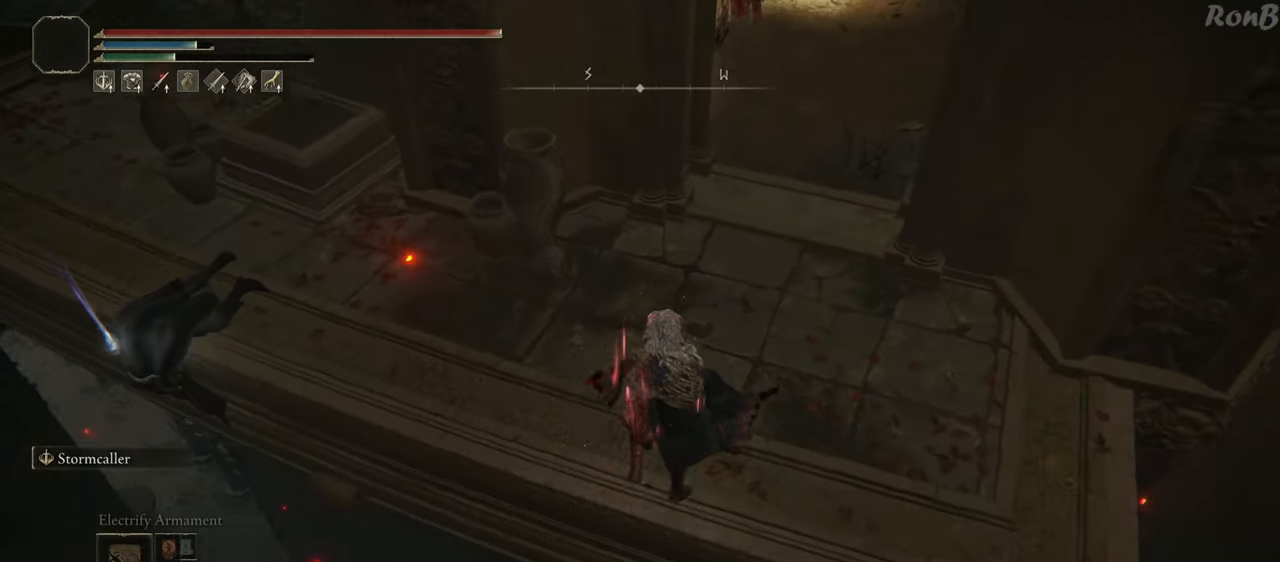
{"buttons": ["R1"], "left_stick": "up-left", "right_stick": "left", "events": [[133, "right_stick", "up"], [250, "right_stick", "center"], [317, "left_stick", "up-left"], [350, "right_stick", "left"]]}
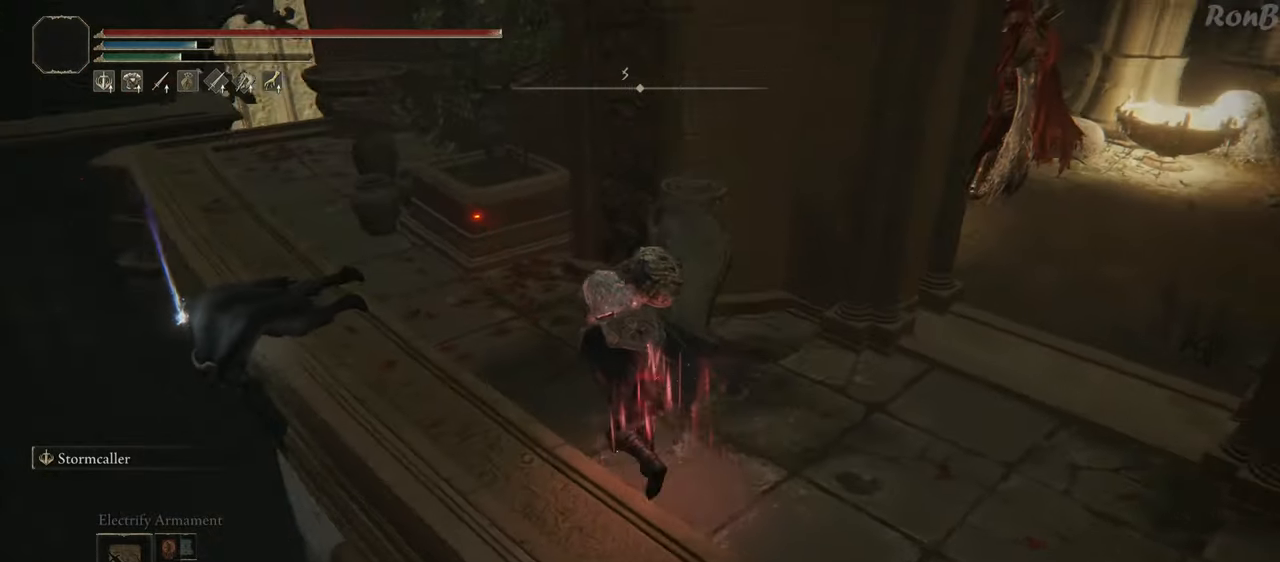
{"buttons": ["TRIANGLE"], "left_stick": "up-left", "right_stick": "center", "events": [[133, "R1", "up"], [133, "right_stick", "center"], [483, "TRIANGLE", "down"]]}
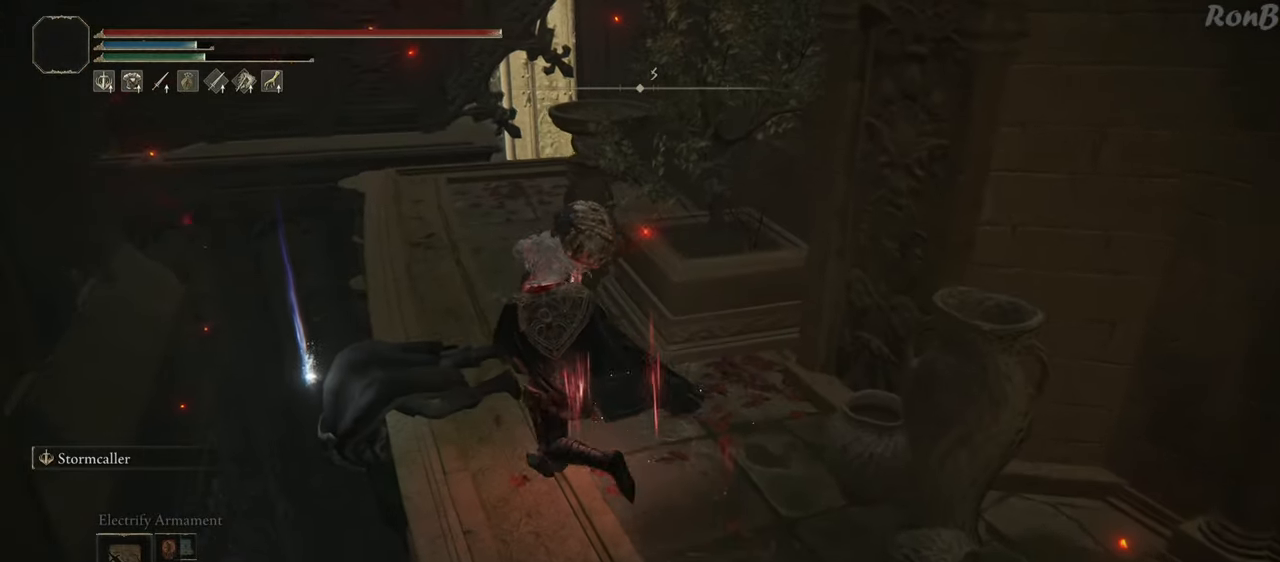
{"buttons": ["TRIANGLE"], "left_stick": "up-right", "right_stick": "center", "events": [[67, "TRIANGLE", "up"], [150, "TRIANGLE", "down"], [217, "TRIANGLE", "up"], [300, "TRIANGLE", "down"], [383, "TRIANGLE", "up"], [417, "left_stick", "up-right"], [467, "TRIANGLE", "down"]]}
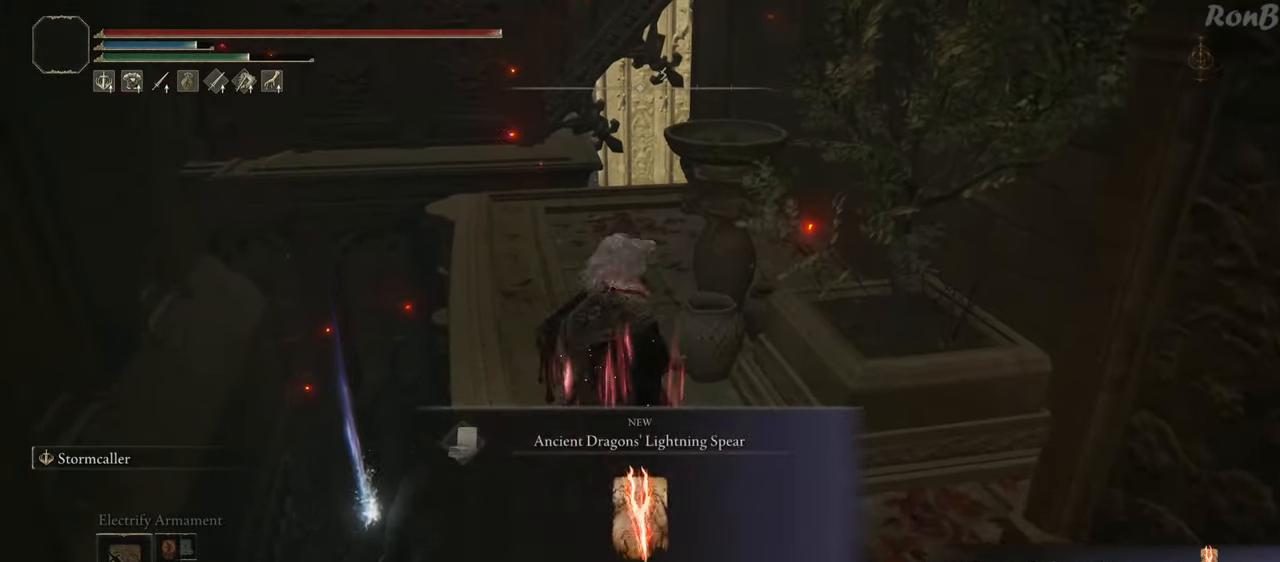
{"buttons": [], "left_stick": "center", "right_stick": "center", "events": [[33, "TRIANGLE", "up"], [100, "left_stick", "center"], [133, "TRIANGLE", "down"], [183, "TRIANGLE", "up"]]}
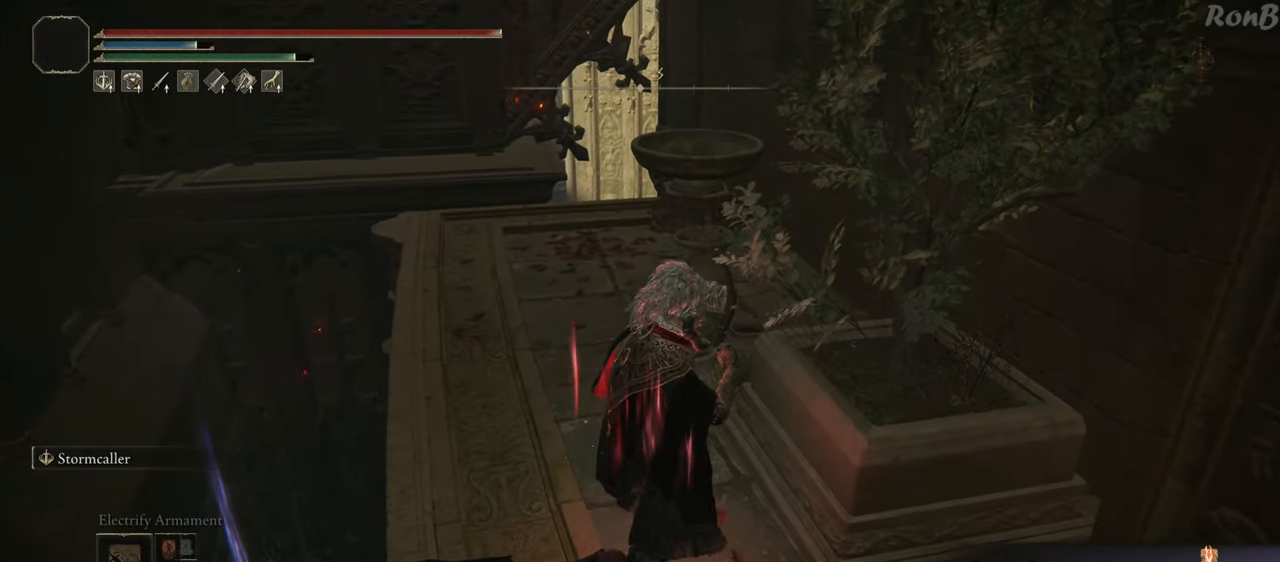
{"buttons": [], "left_stick": "center", "right_stick": "center", "events": []}
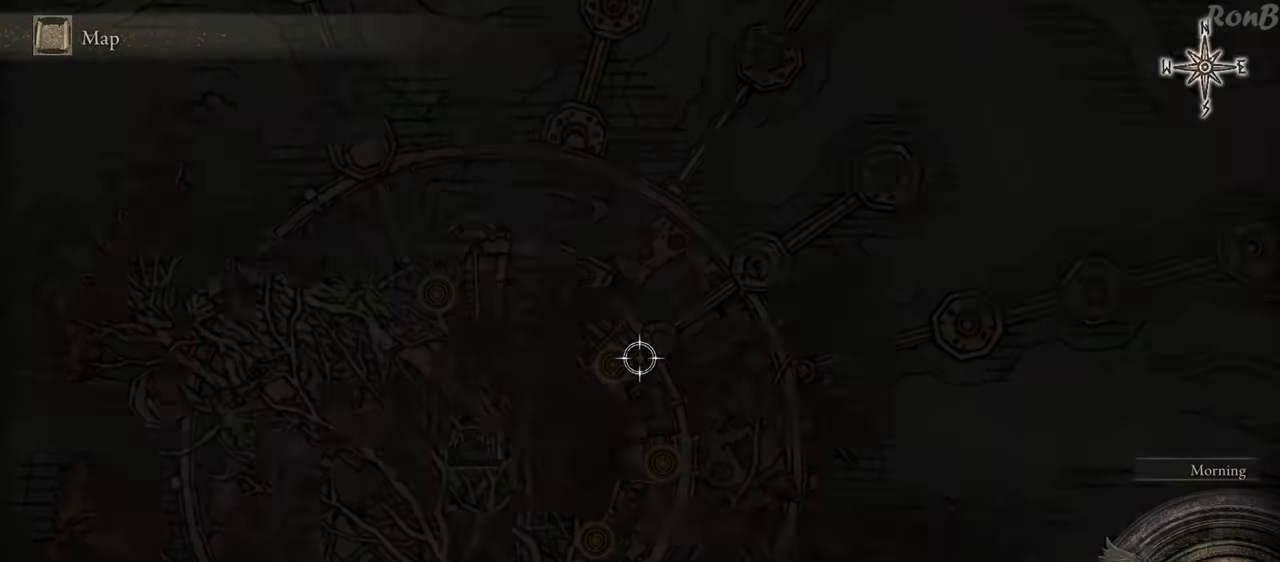
{"buttons": ["CROSS"], "left_stick": "center", "right_stick": "center", "events": [[83, "TRIANGLE", "down"], [133, "TRIANGLE", "up"], [450, "CROSS", "down"]]}
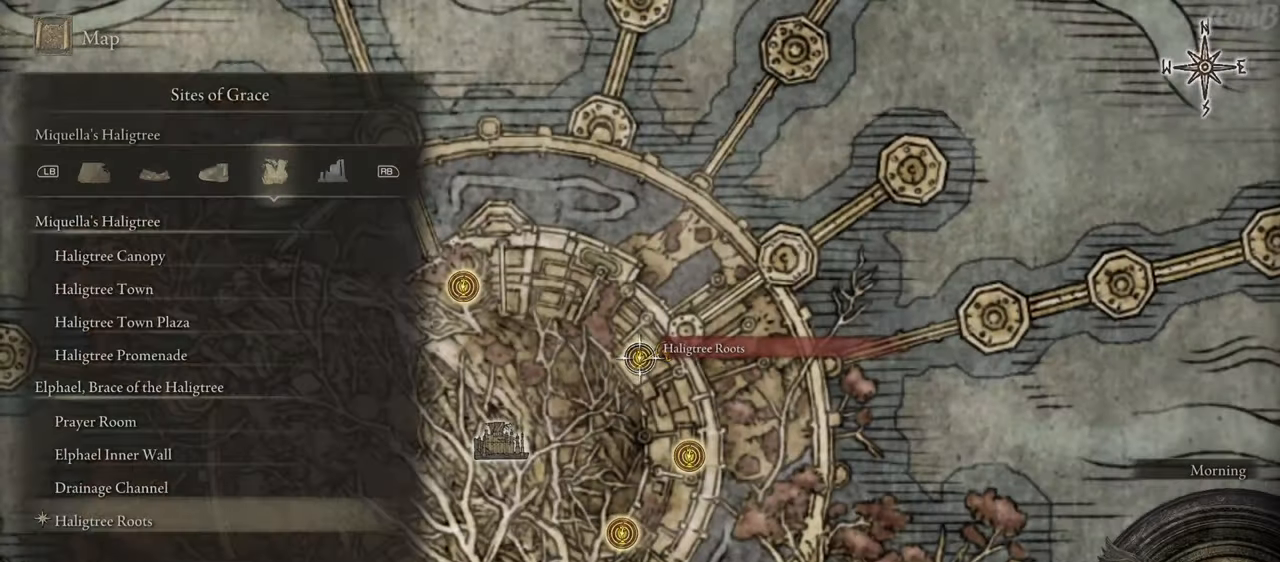
{"buttons": [], "left_stick": "center", "right_stick": "center", "events": [[33, "CROSS", "up"], [83, "CROSS", "down"], [150, "CROSS", "up"]]}
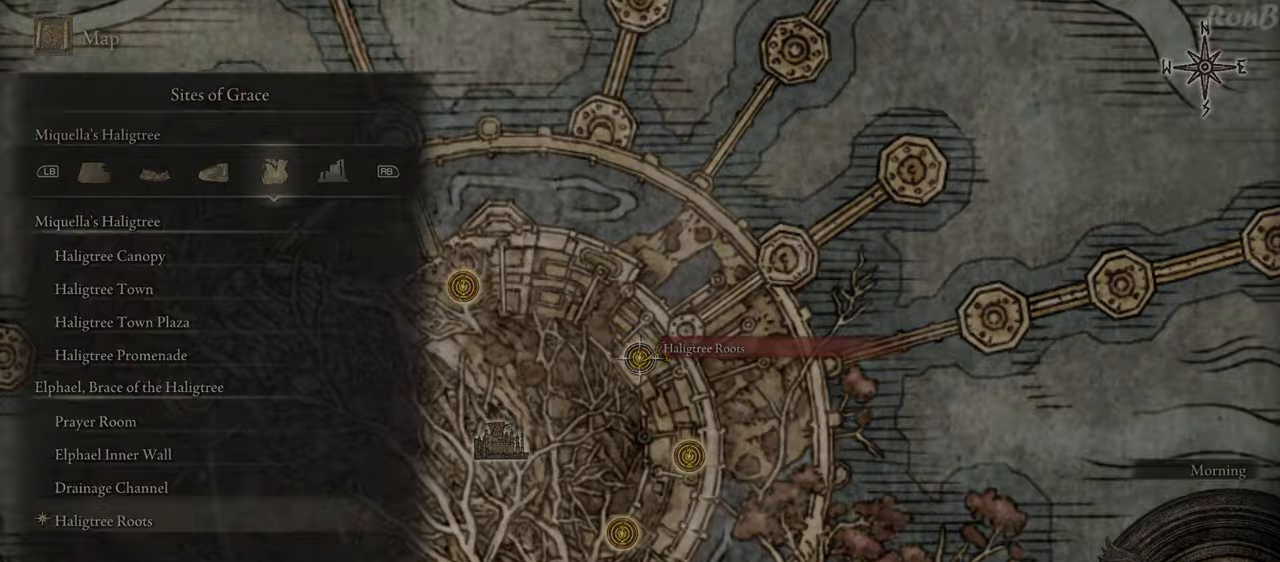
{"buttons": [], "left_stick": "center", "right_stick": "center", "events": []}
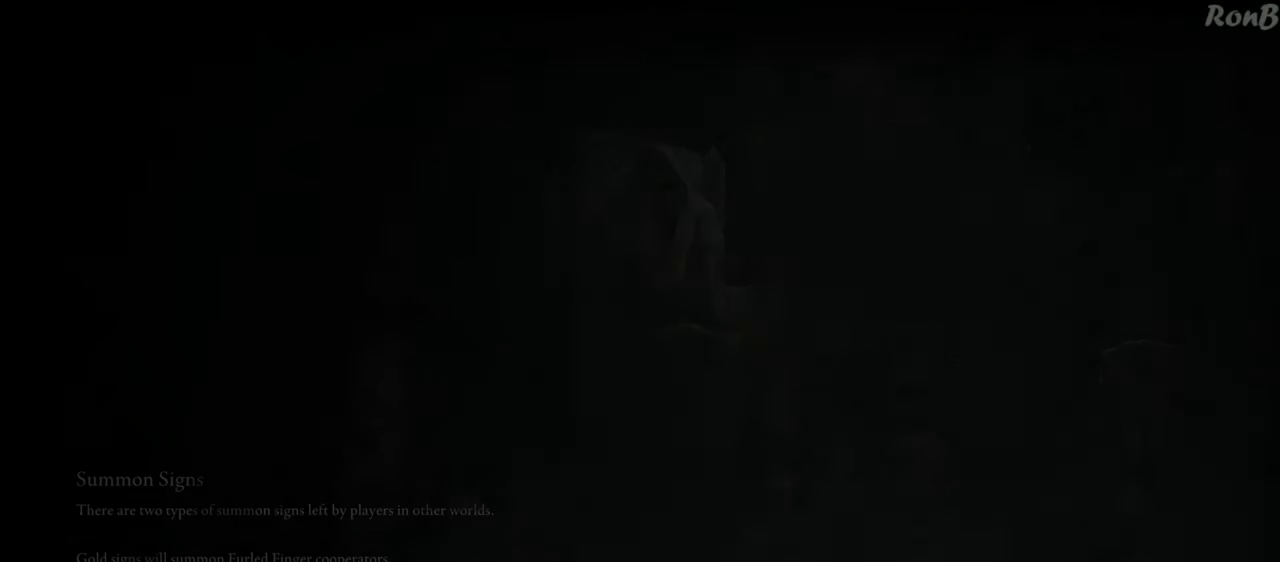
{"buttons": [], "left_stick": "center", "right_stick": "center", "events": []}
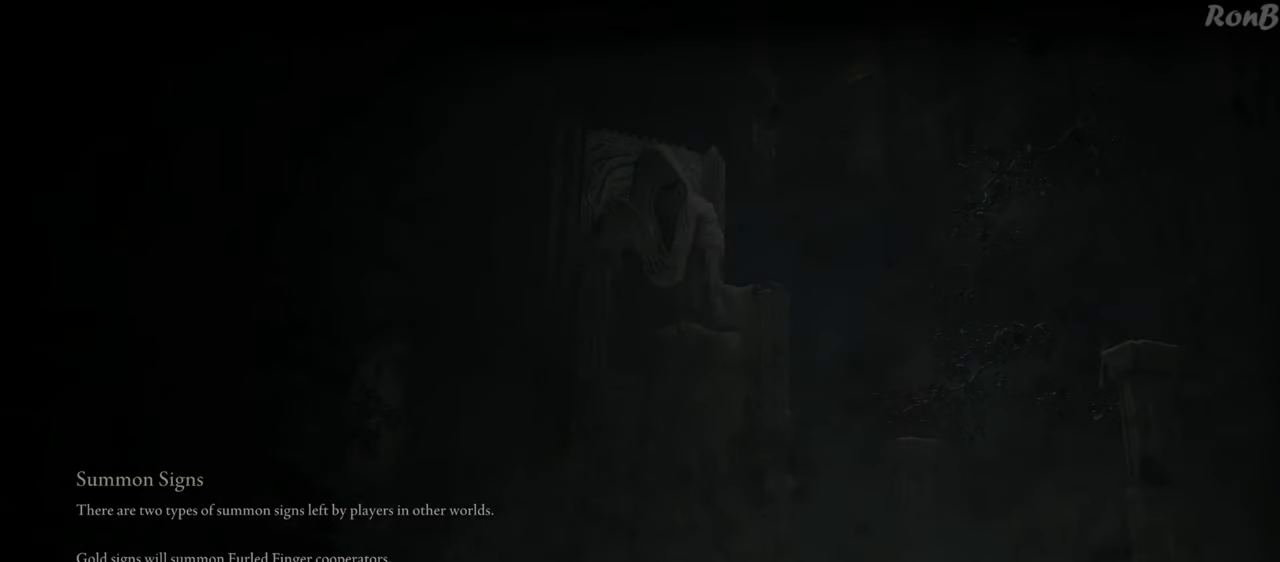
{"buttons": [], "left_stick": "center", "right_stick": "center", "events": []}
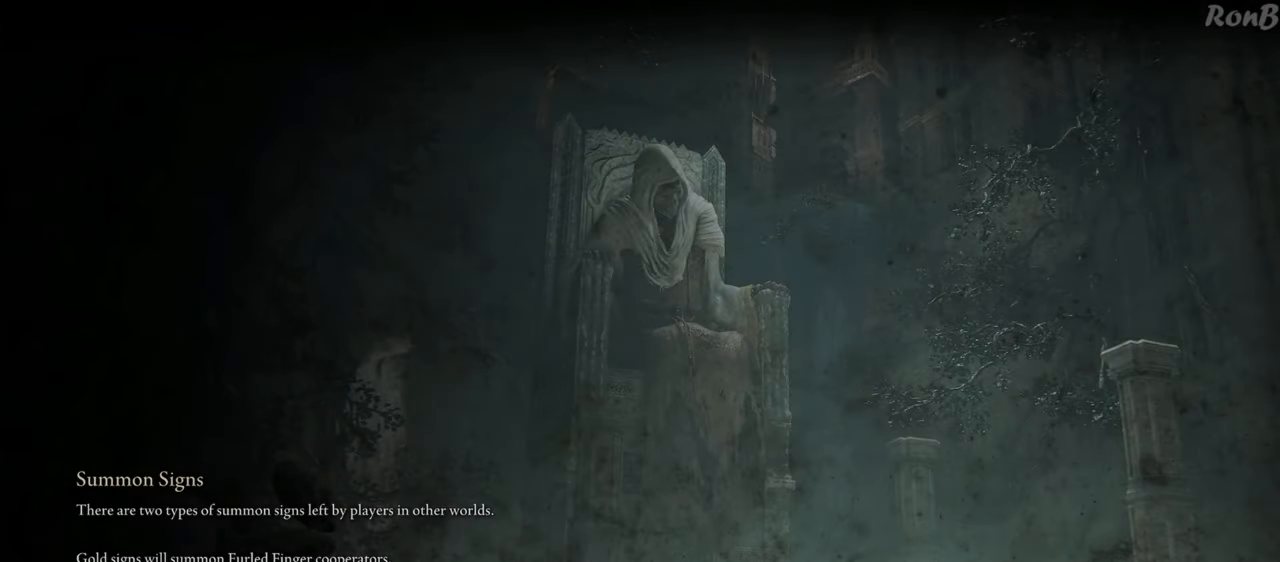
{"buttons": [], "left_stick": "center", "right_stick": "center", "events": []}
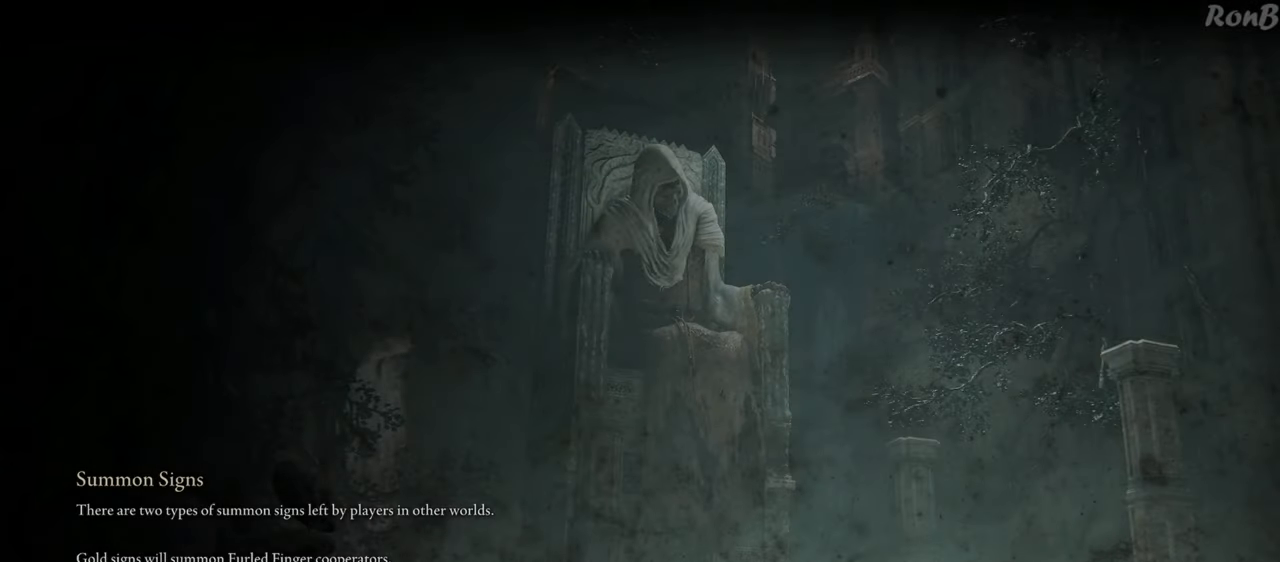
{"buttons": [], "left_stick": "center", "right_stick": "center", "events": []}
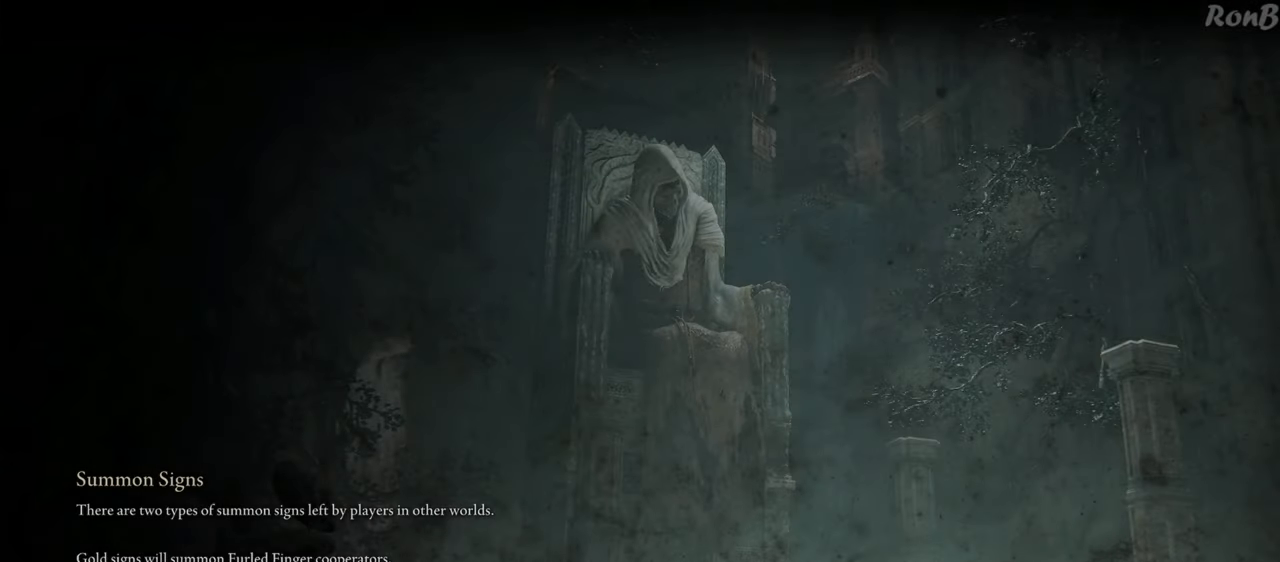
{"buttons": [], "left_stick": "center", "right_stick": "center", "events": []}
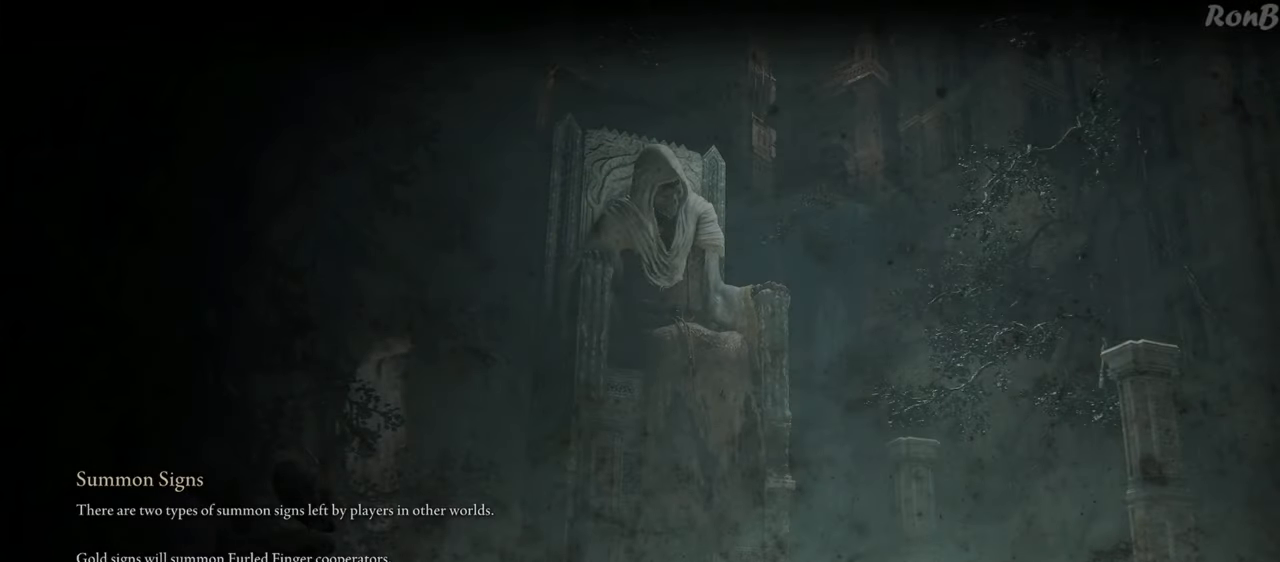
{"buttons": [], "left_stick": "center", "right_stick": "center", "events": []}
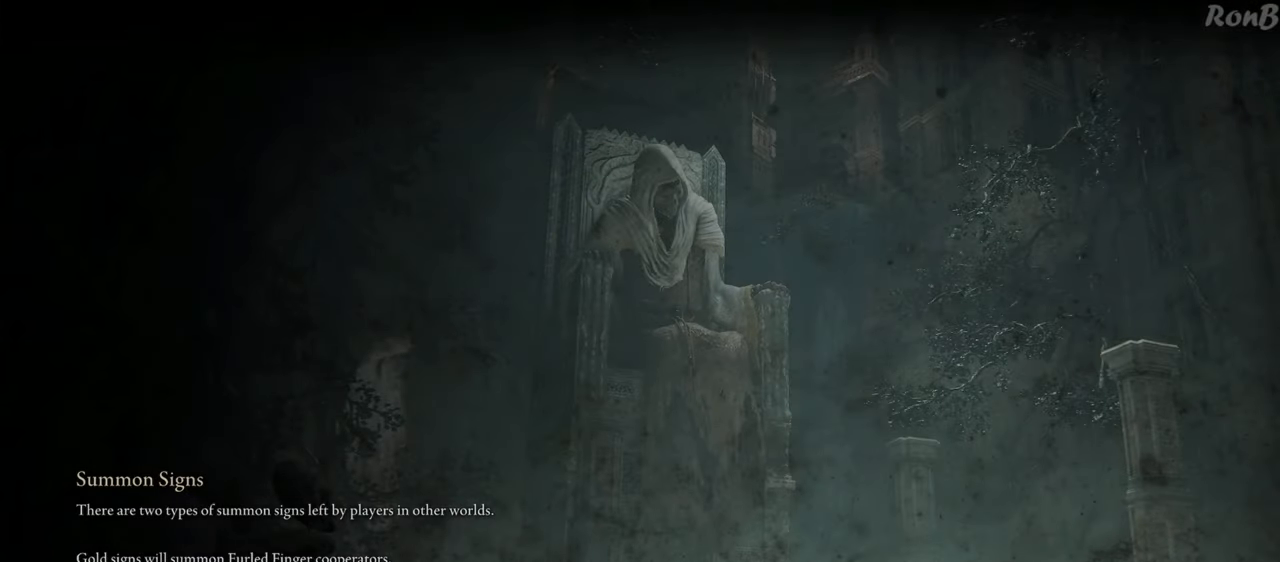
{"buttons": [], "left_stick": "center", "right_stick": "center", "events": []}
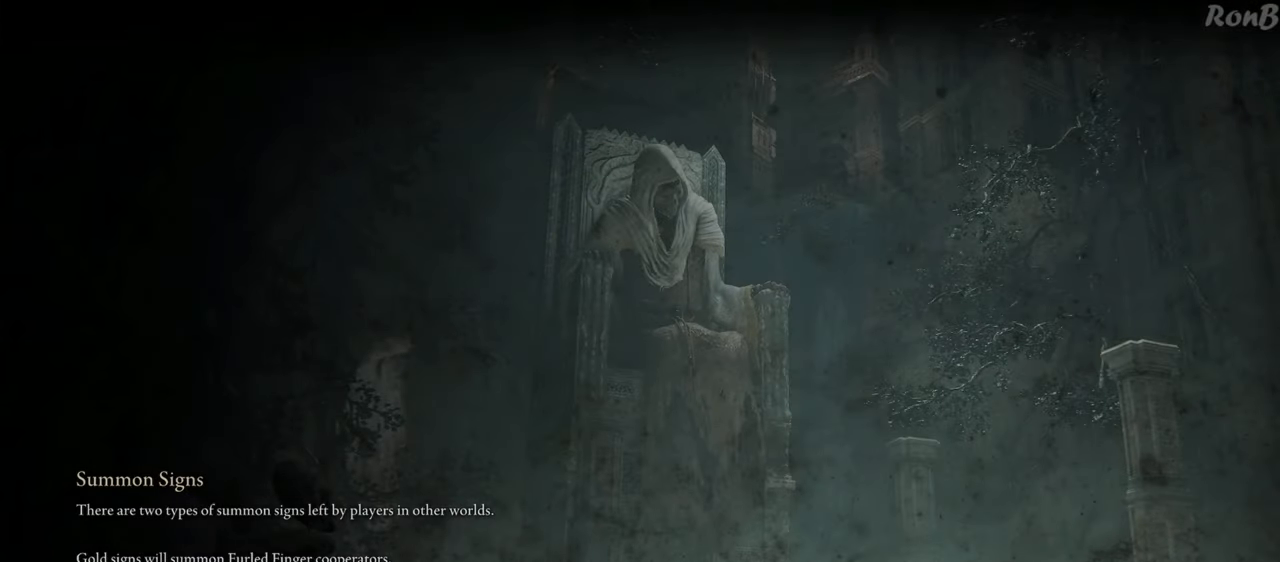
{"buttons": [], "left_stick": "center", "right_stick": "center", "events": []}
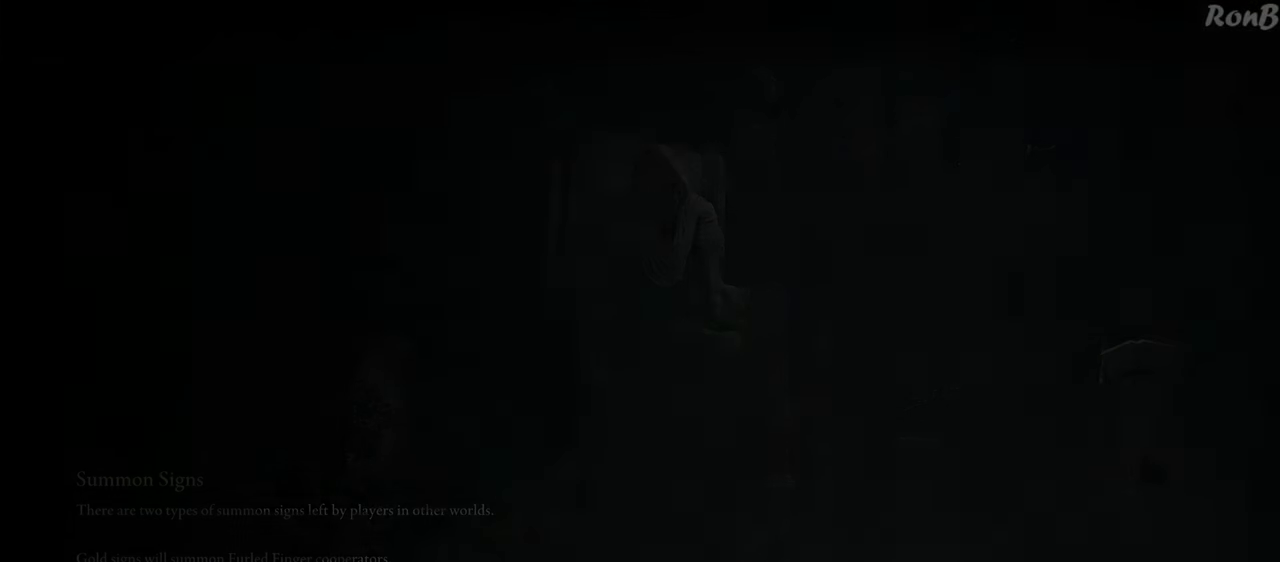
{"buttons": [], "left_stick": "center", "right_stick": "down", "events": [[350, "right_stick", "down"]]}
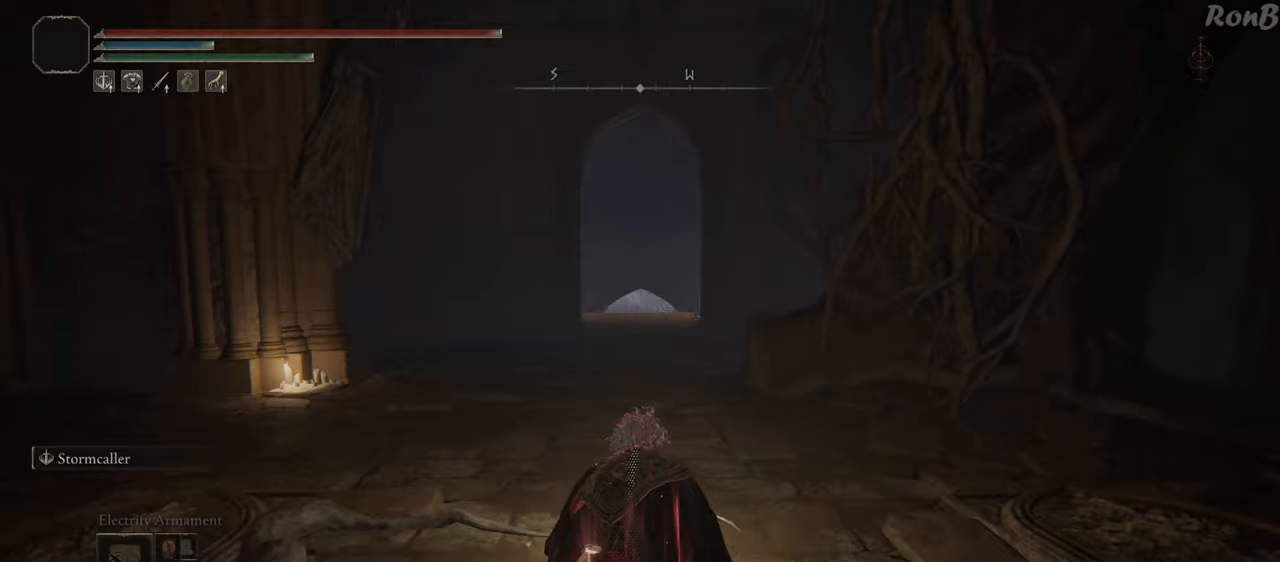
{"buttons": [], "left_stick": "up", "right_stick": "center", "events": [[67, "left_stick", "up"], [133, "right_stick", "center"]]}
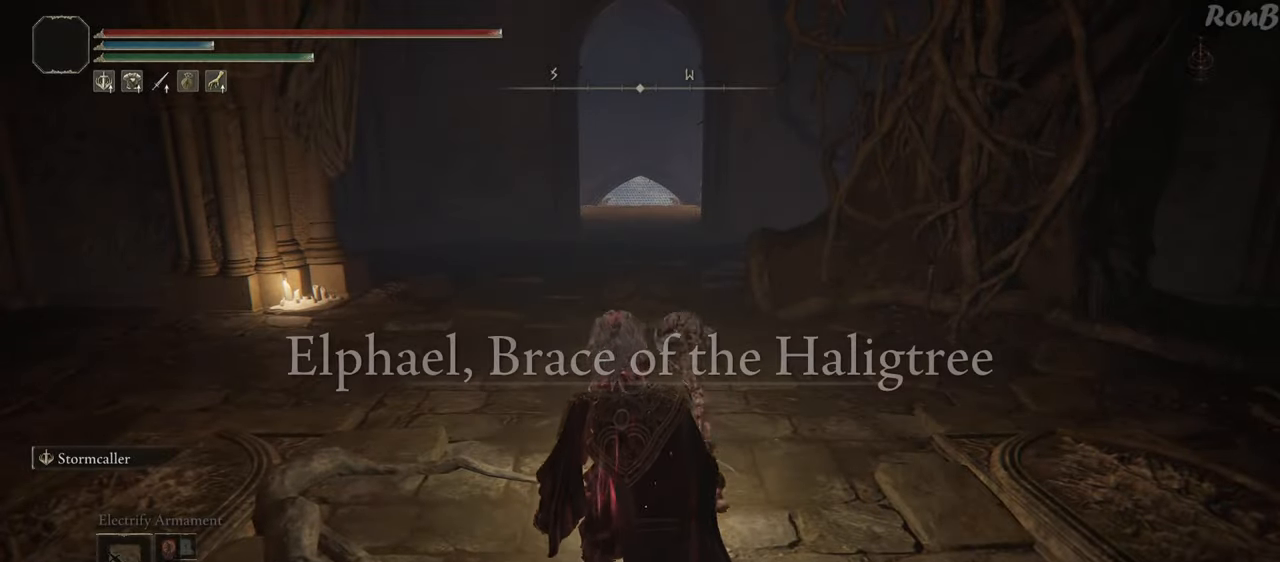
{"buttons": [], "left_stick": "up", "right_stick": "center", "events": [[383, "TRIANGLE", "down"], [450, "TRIANGLE", "up"]]}
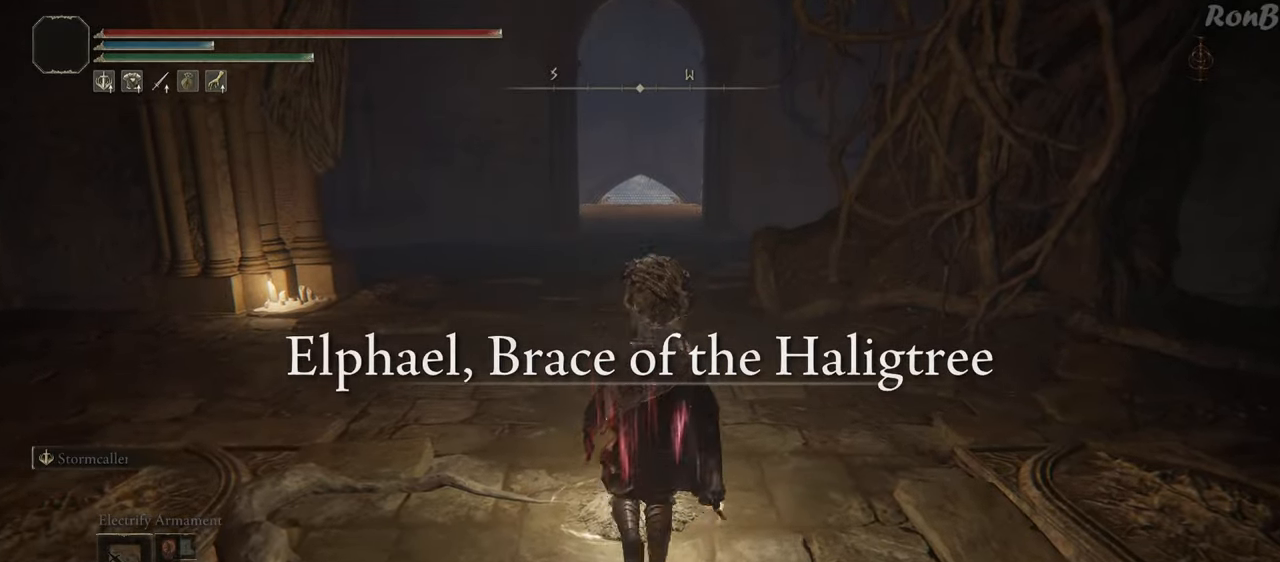
{"buttons": [], "left_stick": "center", "right_stick": "center", "events": [[33, "TRIANGLE", "down"], [100, "TRIANGLE", "up"], [167, "left_stick", "center"], [333, "right_stick", "up-left"], [500, "right_stick", "center"]]}
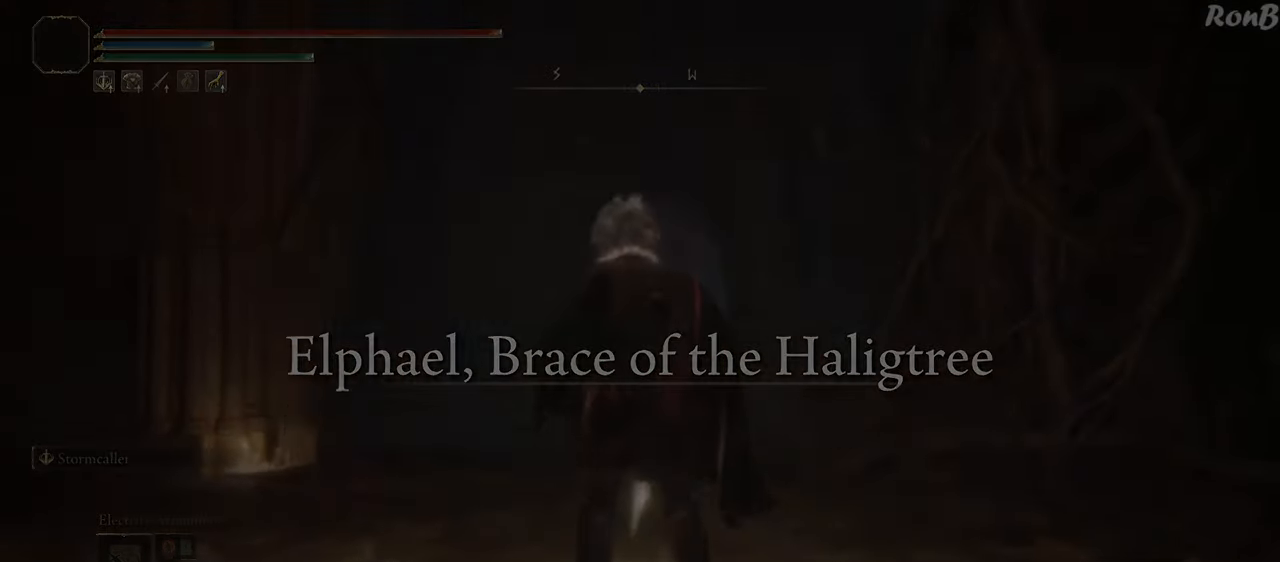
{"buttons": [], "left_stick": "center", "right_stick": "center", "events": []}
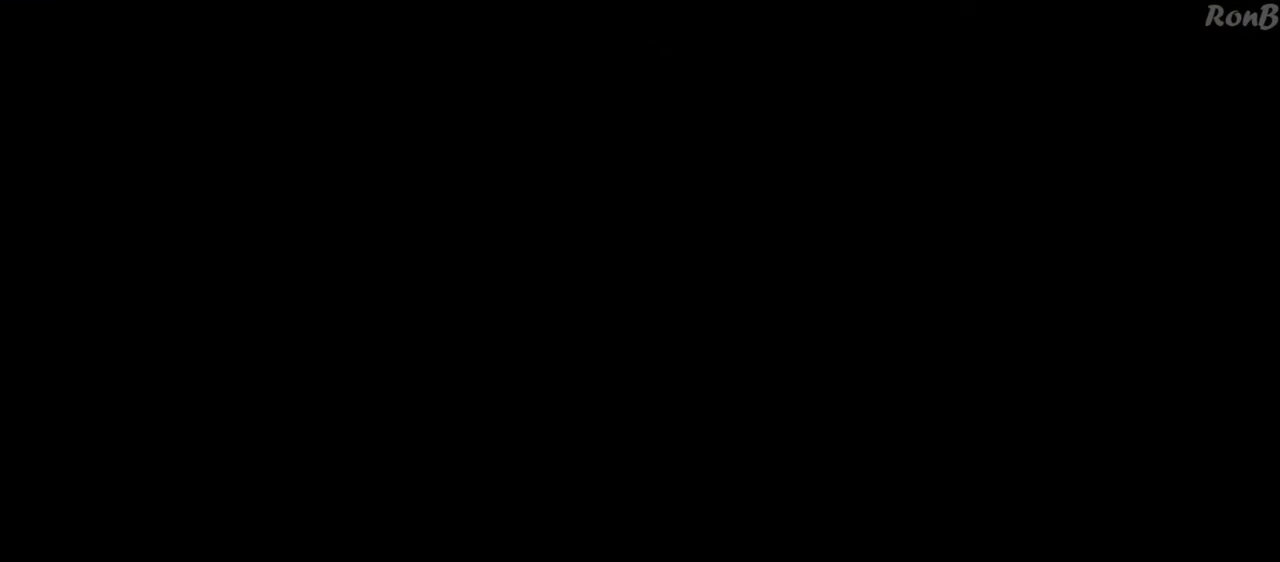
{"buttons": [], "left_stick": "center", "right_stick": "center", "events": []}
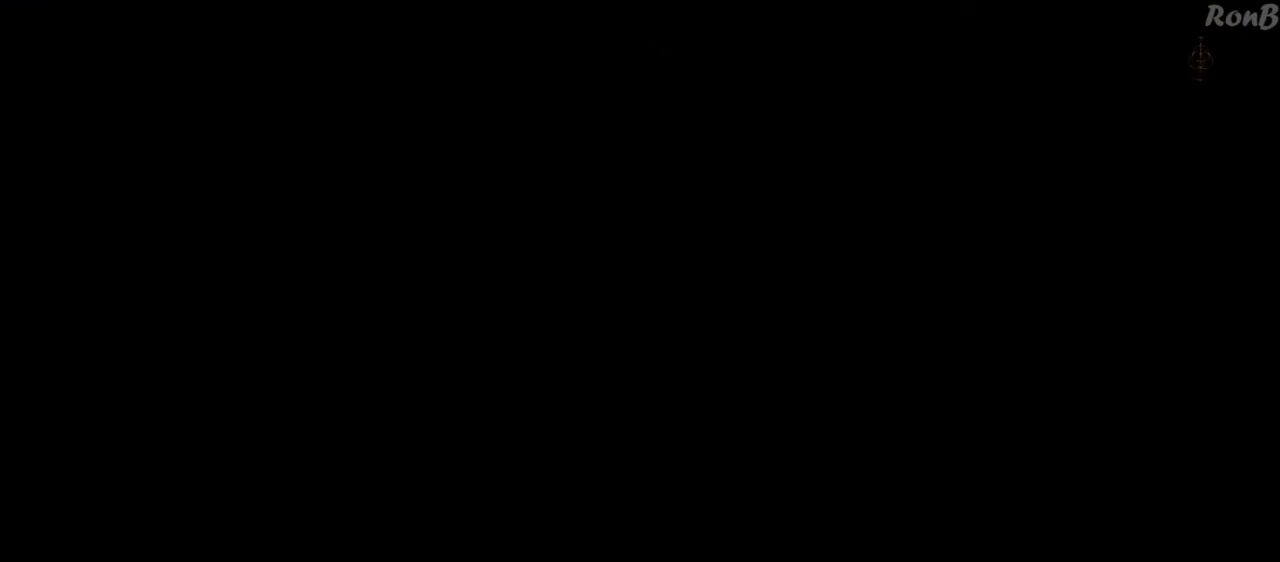
{"buttons": [], "left_stick": "center", "right_stick": "center", "events": []}